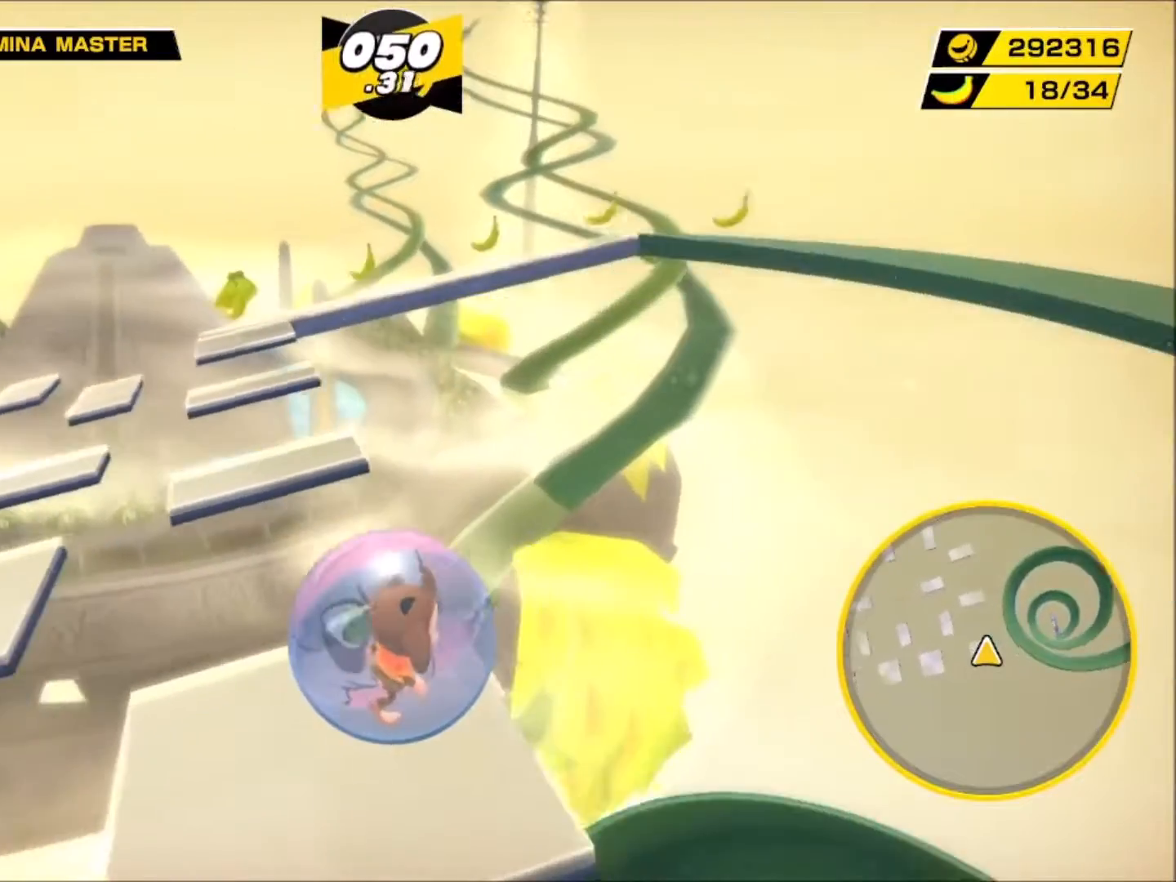
Gameplay with a controller (Xbox layout); each line is a JSON object with the inputs held at the frame after it. "events" lists button and stick changes between this image and that frame as [ms after this image, input, new state], when the widget could be followed in between. Not read: L3 R3.
{"buttons": [], "left_stick": "up", "right_stick": "left", "events": [[300, "left_stick", "up"]]}
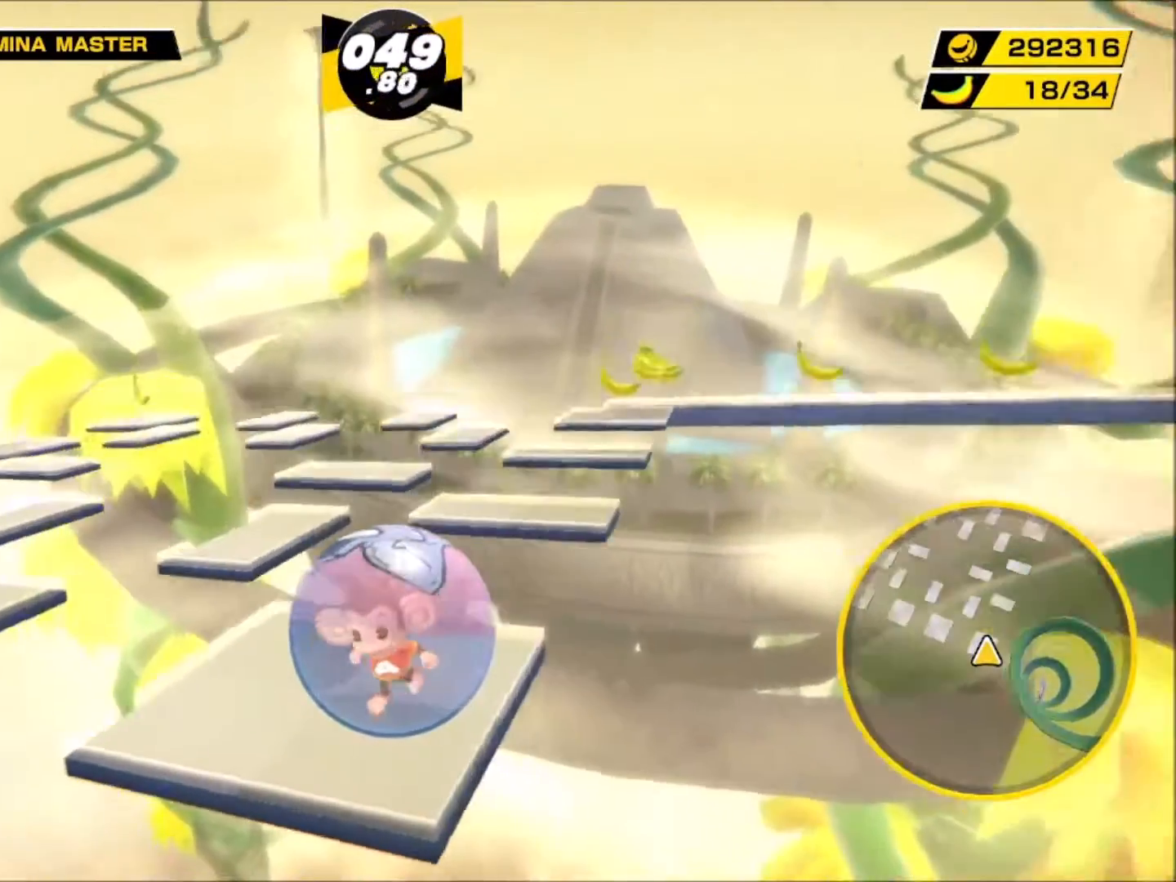
{"buttons": [], "left_stick": "center", "right_stick": "center", "events": [[50, "left_stick", "center"], [200, "right_stick", "center"], [333, "left_stick", "down-left"], [383, "left_stick", "center"]]}
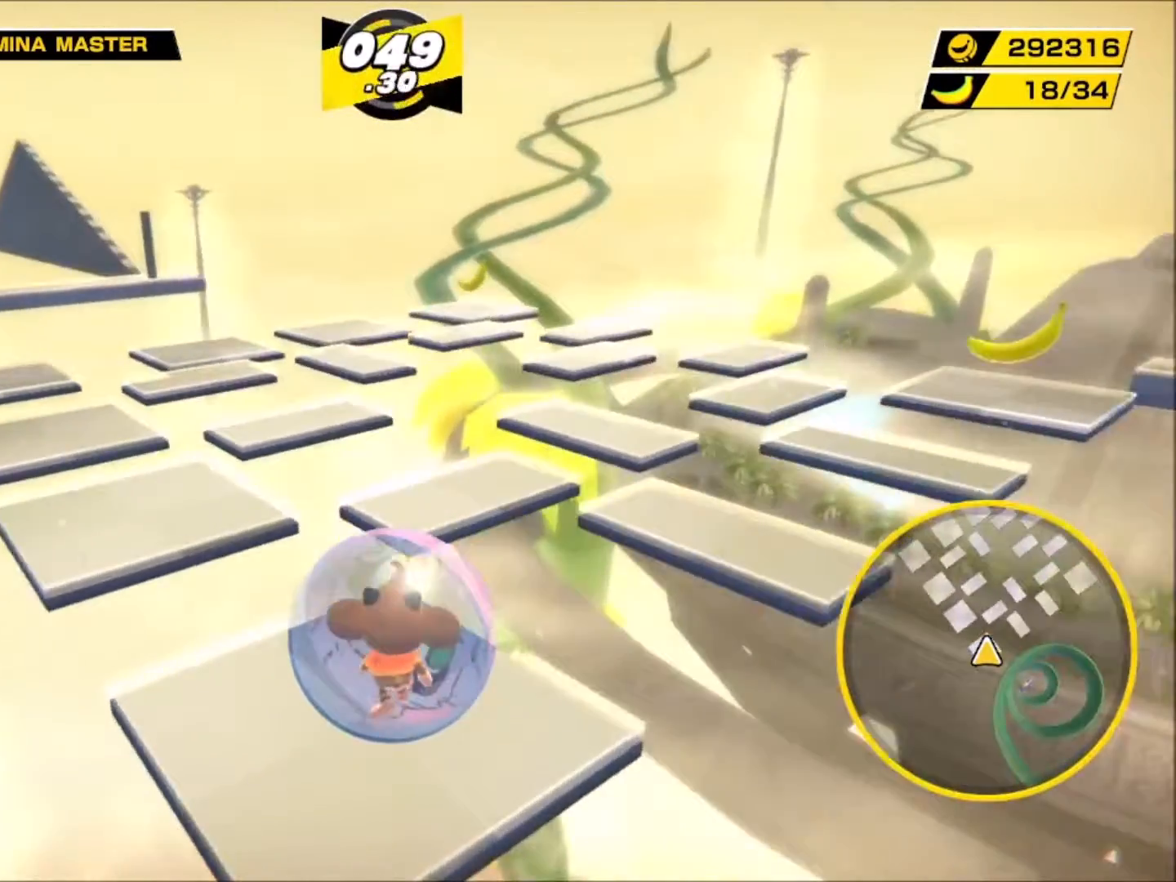
{"buttons": [], "left_stick": "up-left", "right_stick": "center", "events": [[233, "left_stick", "up-left"]]}
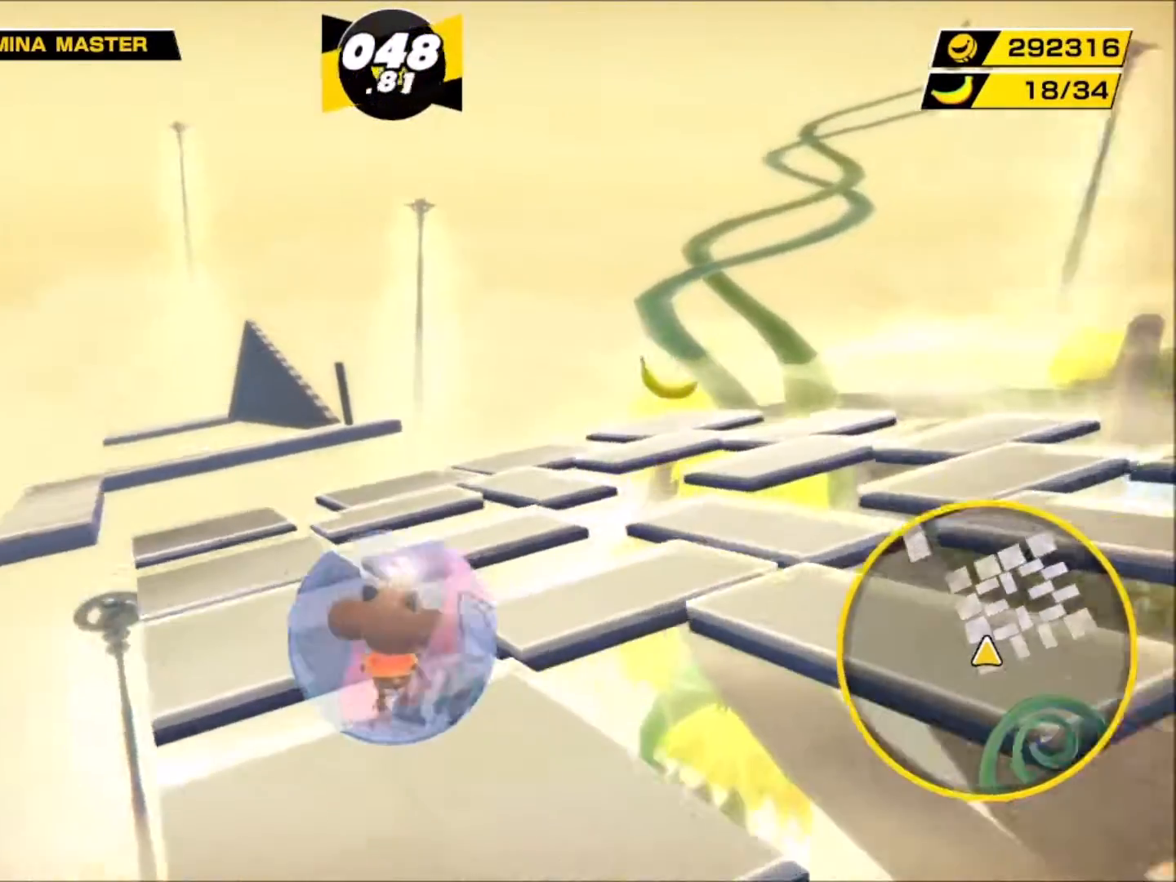
{"buttons": [], "left_stick": "up-left", "right_stick": "center", "events": [[250, "left_stick", "center"], [500, "left_stick", "up-left"]]}
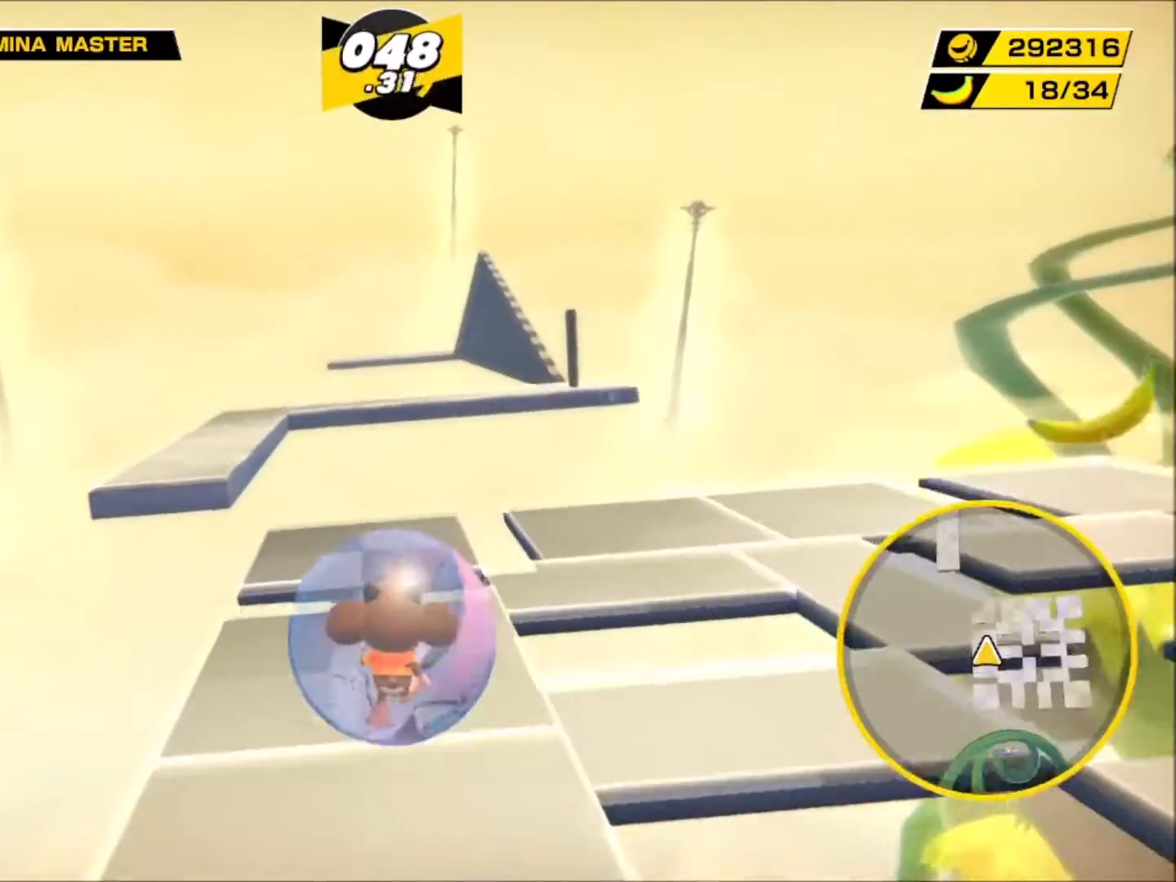
{"buttons": [], "left_stick": "down", "right_stick": "center", "events": [[250, "left_stick", "center"], [350, "left_stick", "down"]]}
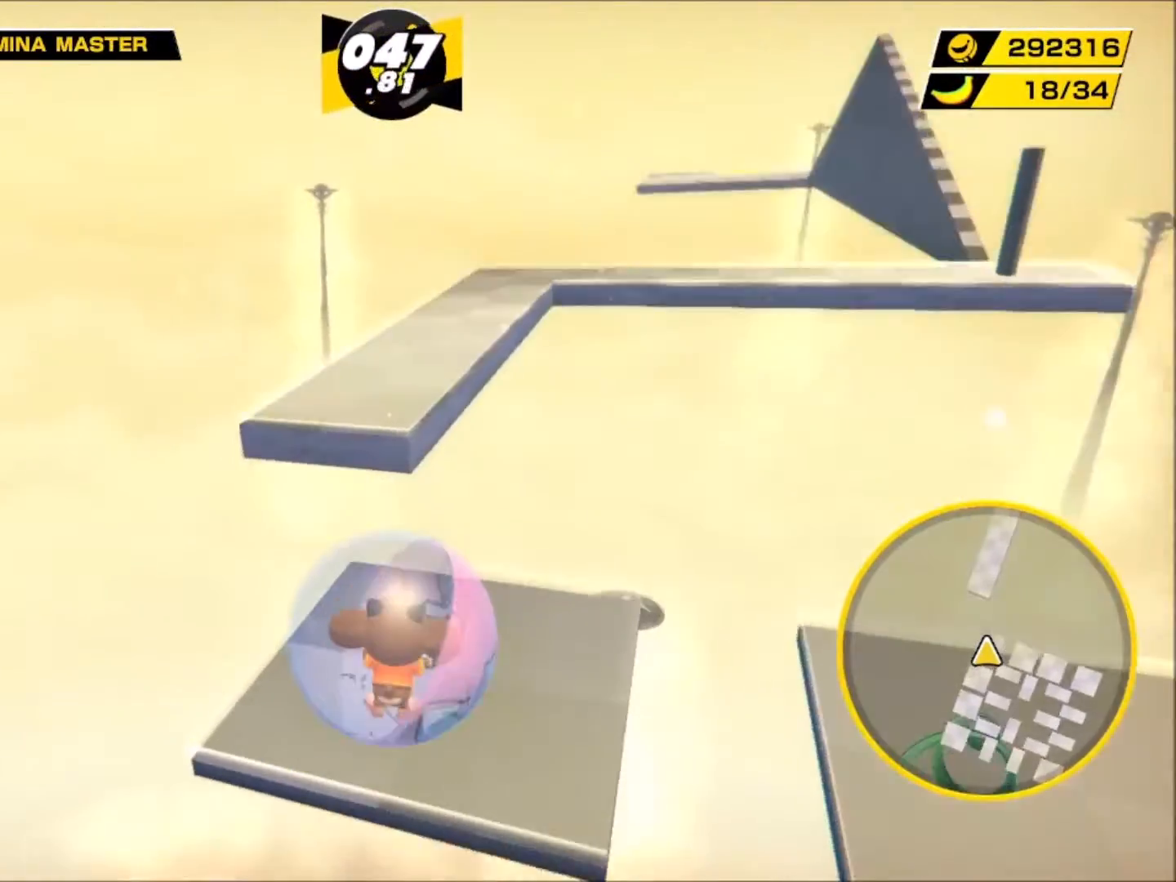
{"buttons": [], "left_stick": "center", "right_stick": "right", "events": [[100, "left_stick", "center"], [200, "right_stick", "right"], [250, "left_stick", "down"], [350, "left_stick", "center"]]}
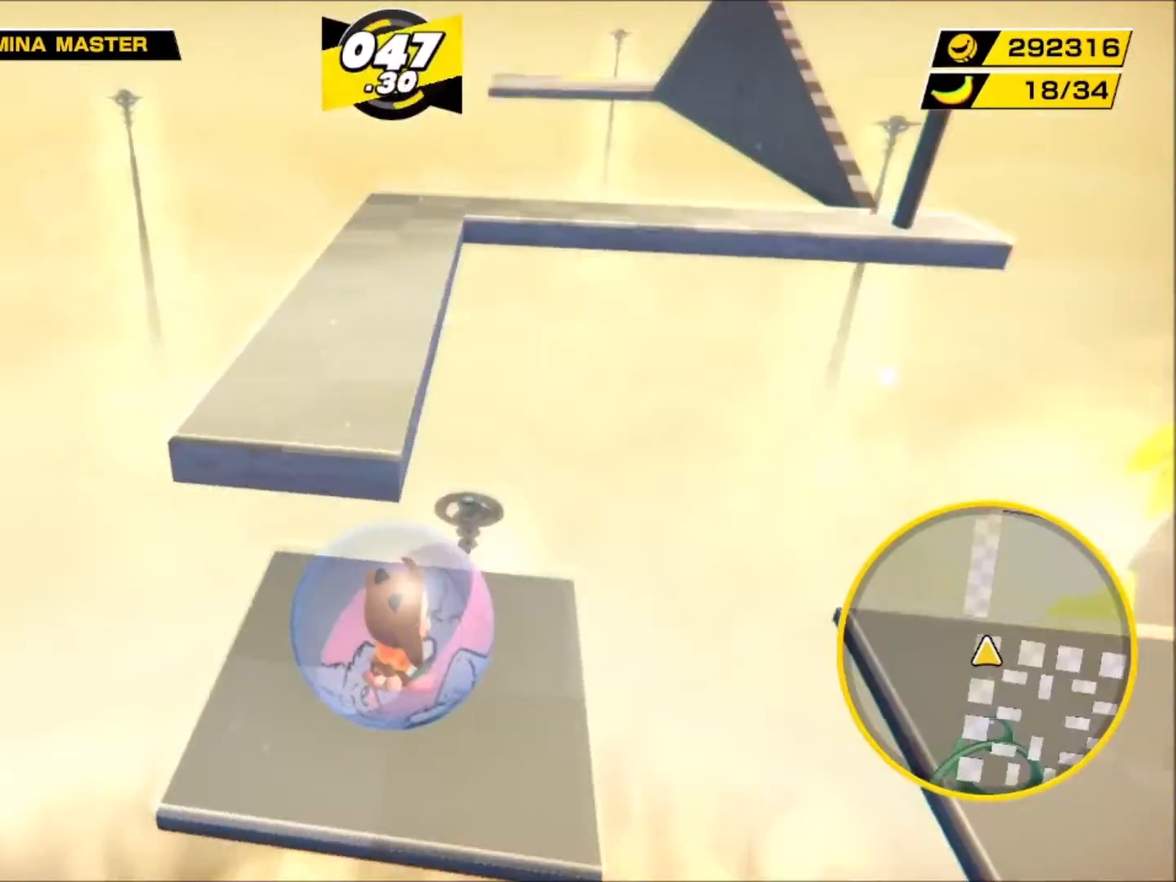
{"buttons": [], "left_stick": "down-right", "right_stick": "right", "events": [[100, "left_stick", "up"], [200, "left_stick", "center"], [450, "left_stick", "down-right"]]}
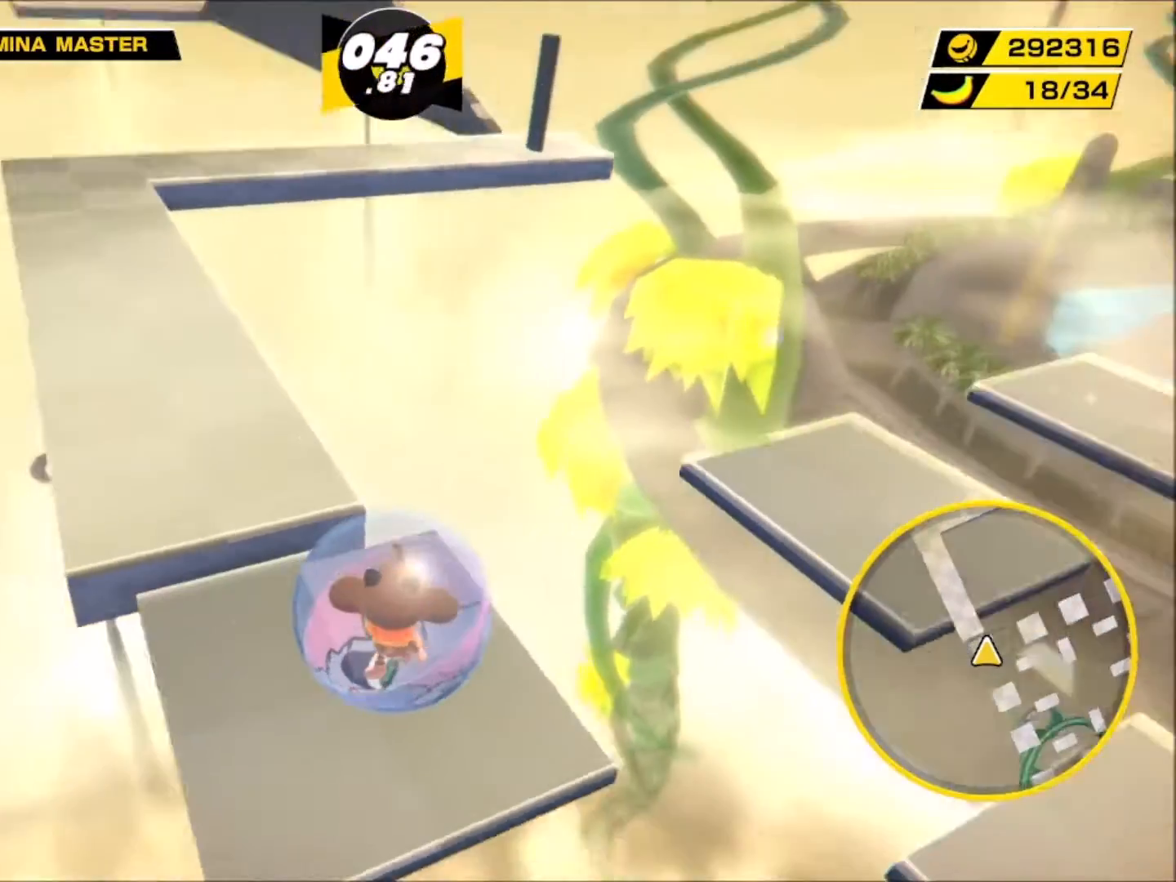
{"buttons": [], "left_stick": "center", "right_stick": "right", "events": [[83, "left_stick", "center"], [233, "left_stick", "right"], [350, "left_stick", "center"]]}
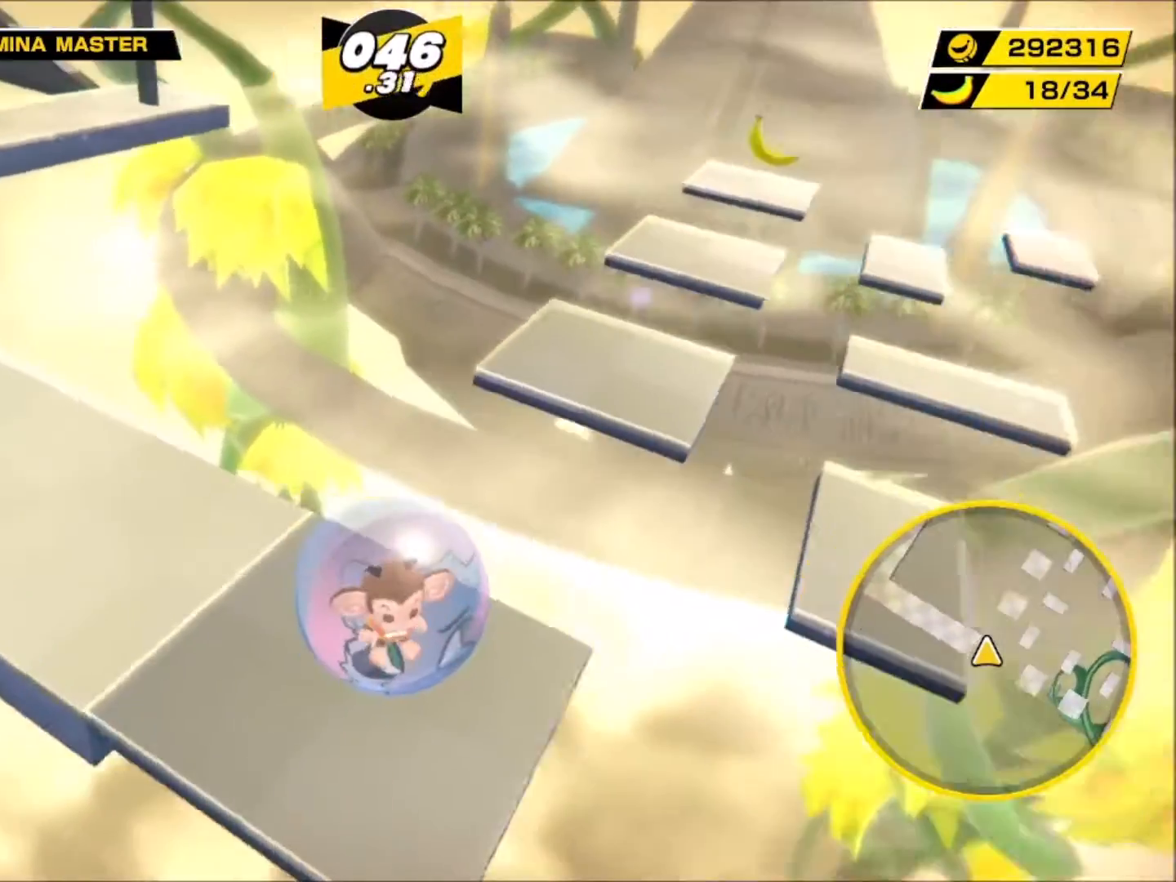
{"buttons": [], "left_stick": "down-right", "right_stick": "center", "events": [[50, "left_stick", "up-right"], [83, "right_stick", "center"], [150, "left_stick", "center"], [300, "left_stick", "right"], [350, "left_stick", "center"], [483, "left_stick", "down-right"]]}
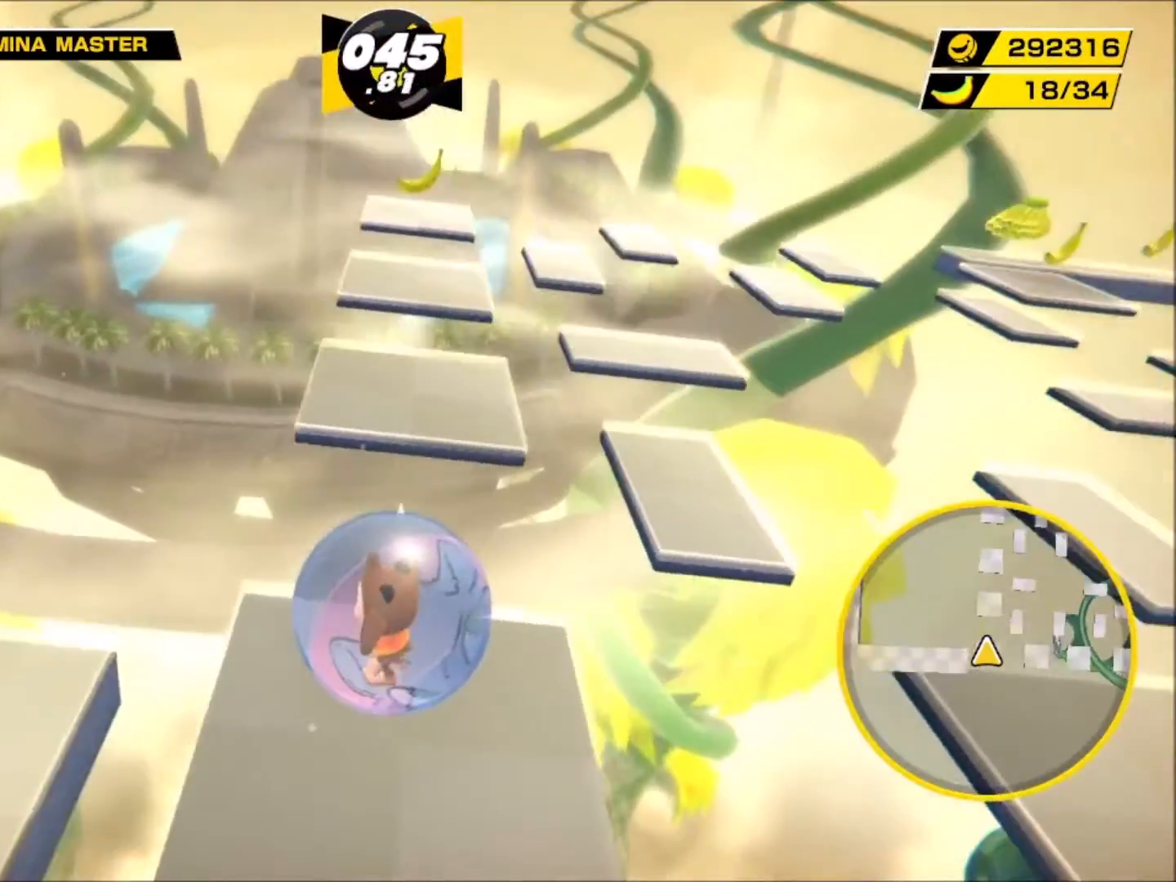
{"buttons": [], "left_stick": "up", "right_stick": "center", "events": [[50, "left_stick", "center"], [500, "left_stick", "up"]]}
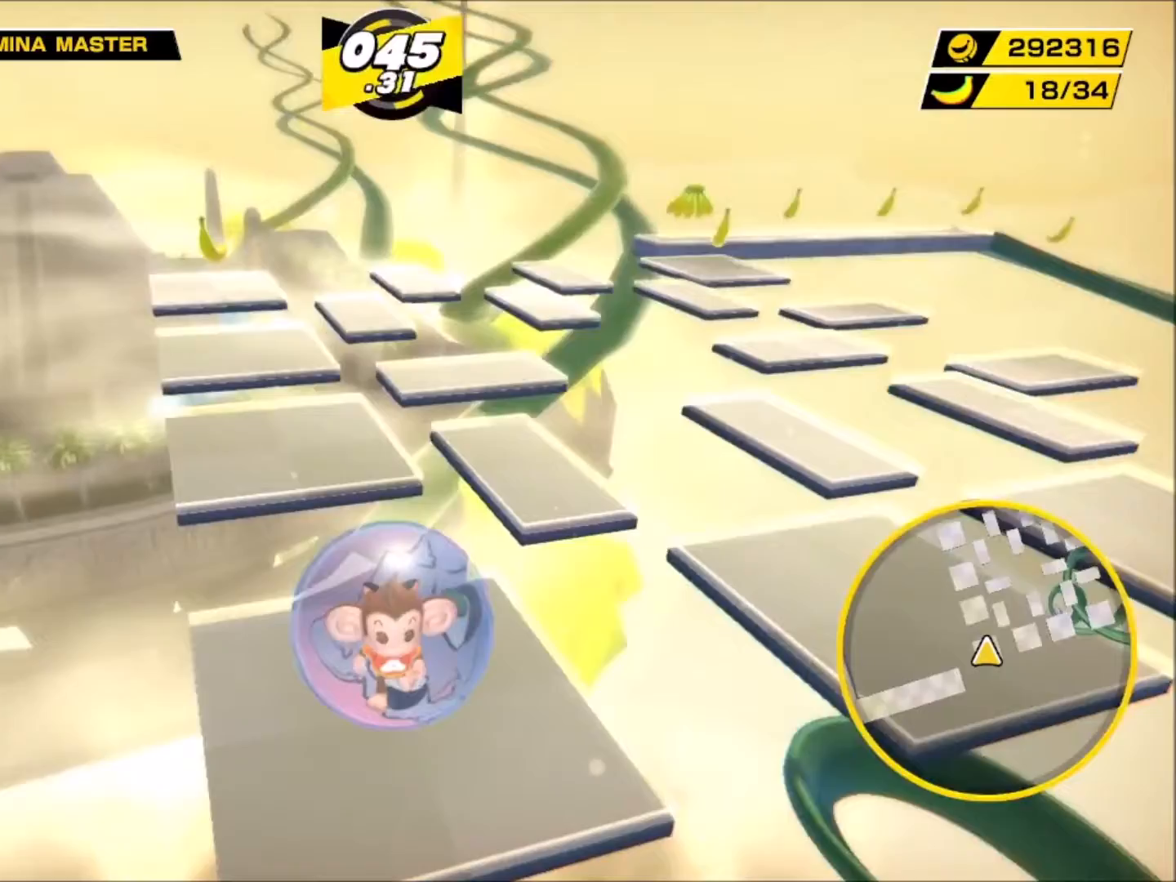
{"buttons": [], "left_stick": "up-left", "right_stick": "center", "events": [[250, "left_stick", "up-left"]]}
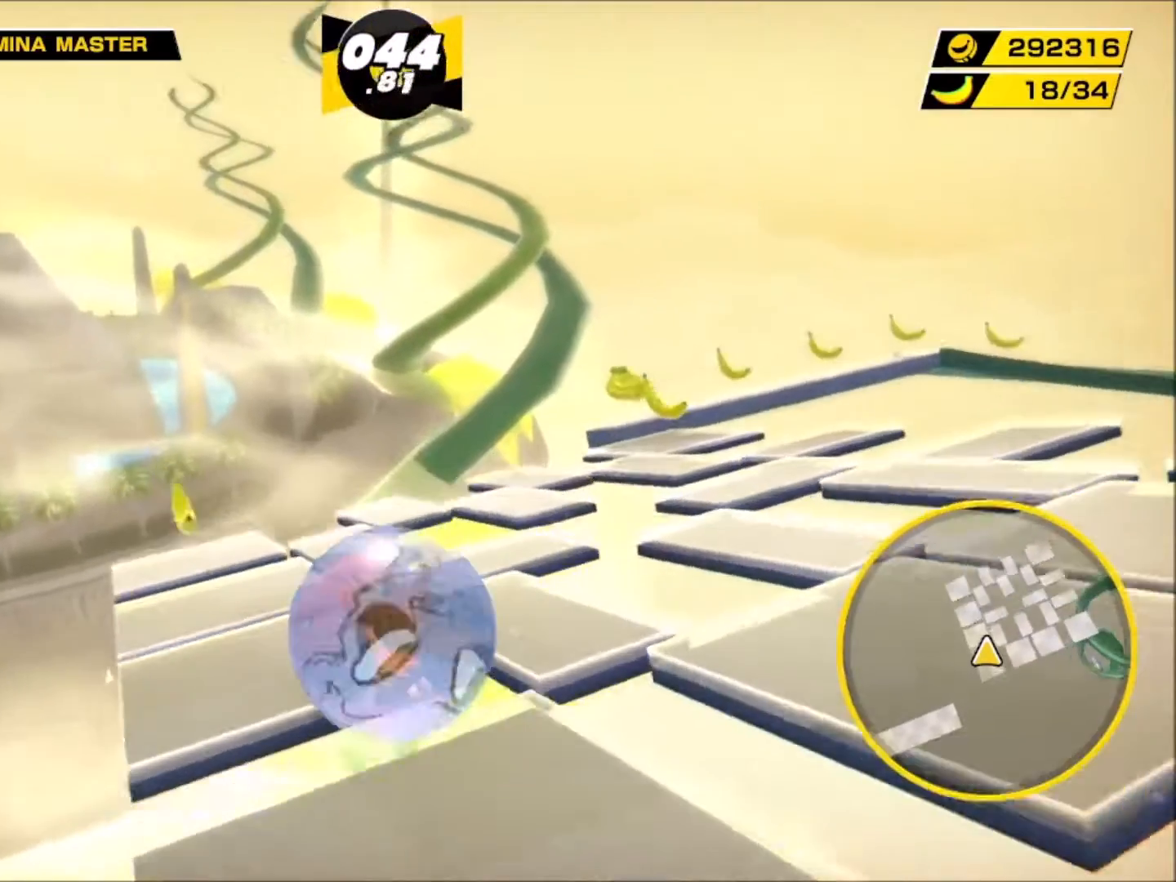
{"buttons": [], "left_stick": "up", "right_stick": "center", "events": [[283, "left_stick", "down-left"], [333, "left_stick", "center"], [500, "left_stick", "up"]]}
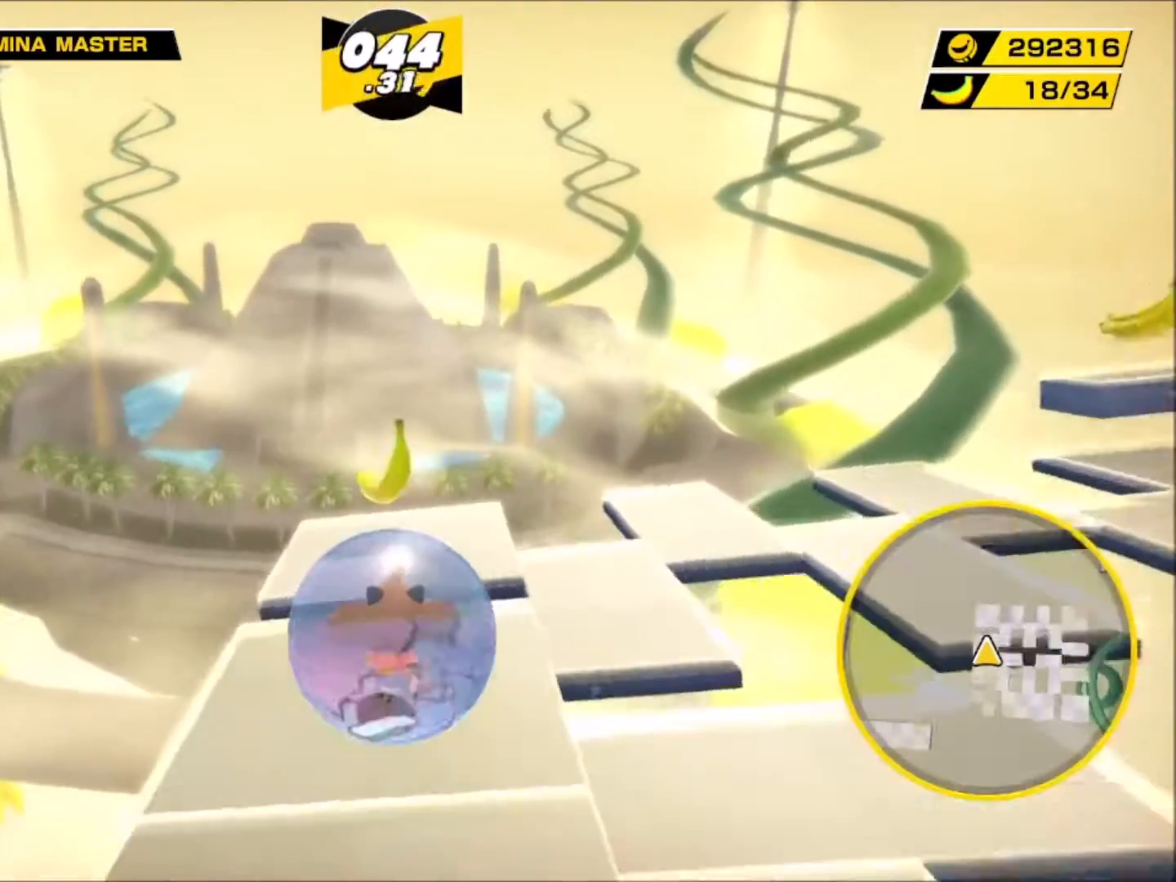
{"buttons": [], "left_stick": "down-left", "right_stick": "right", "events": [[233, "left_stick", "center"], [333, "left_stick", "down"], [400, "left_stick", "down-left"], [450, "right_stick", "right"]]}
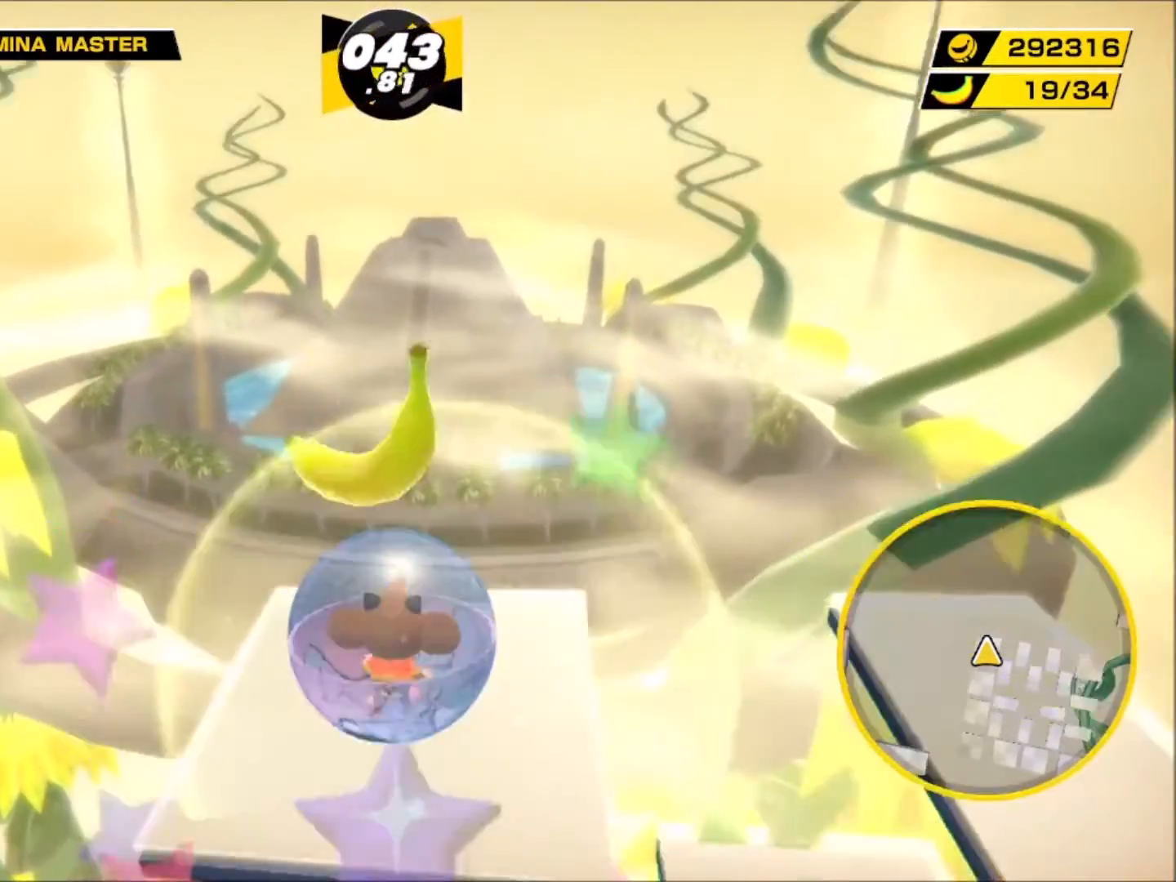
{"buttons": [], "left_stick": "center", "right_stick": "down-right", "events": [[50, "right_stick", "down-right"], [83, "left_stick", "center"], [250, "left_stick", "down-right"], [450, "left_stick", "center"]]}
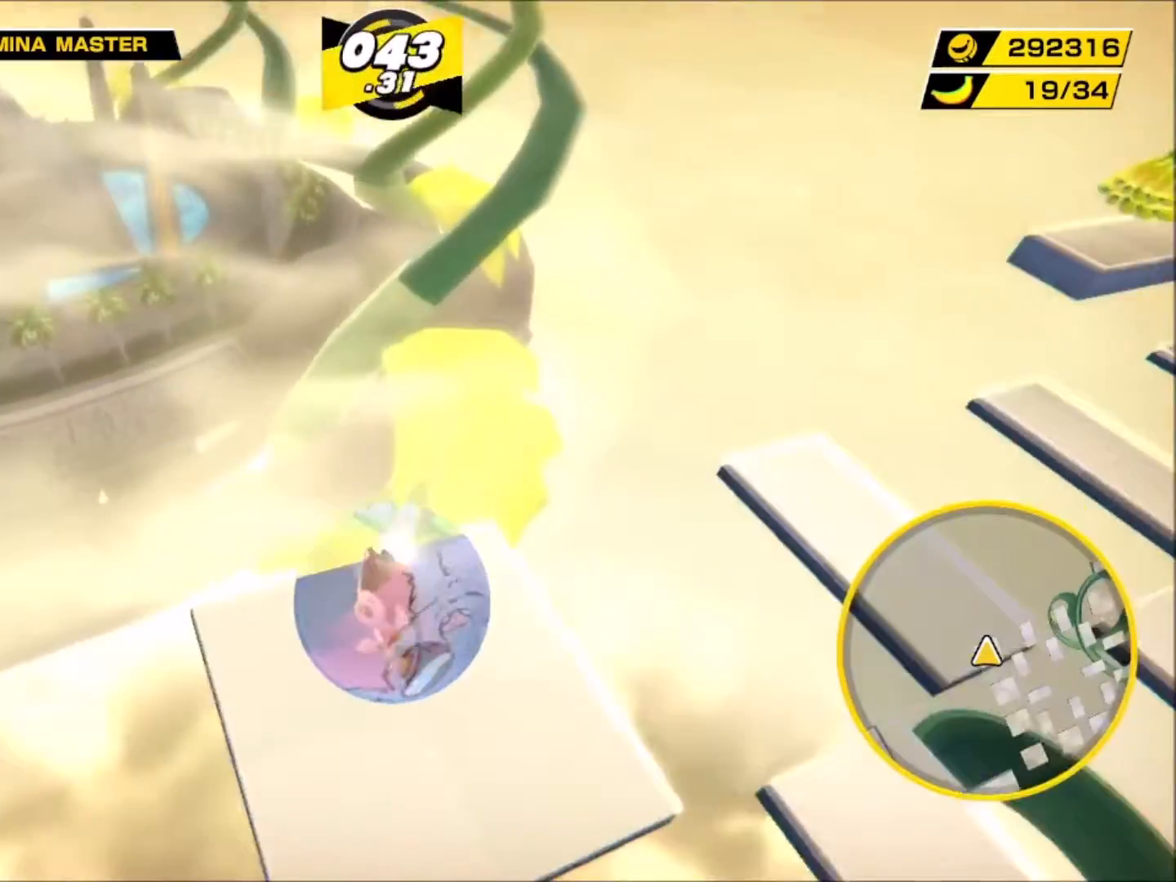
{"buttons": [], "left_stick": "left", "right_stick": "down-right", "events": [[100, "left_stick", "right"], [150, "left_stick", "up"], [200, "left_stick", "center"], [450, "left_stick", "left"]]}
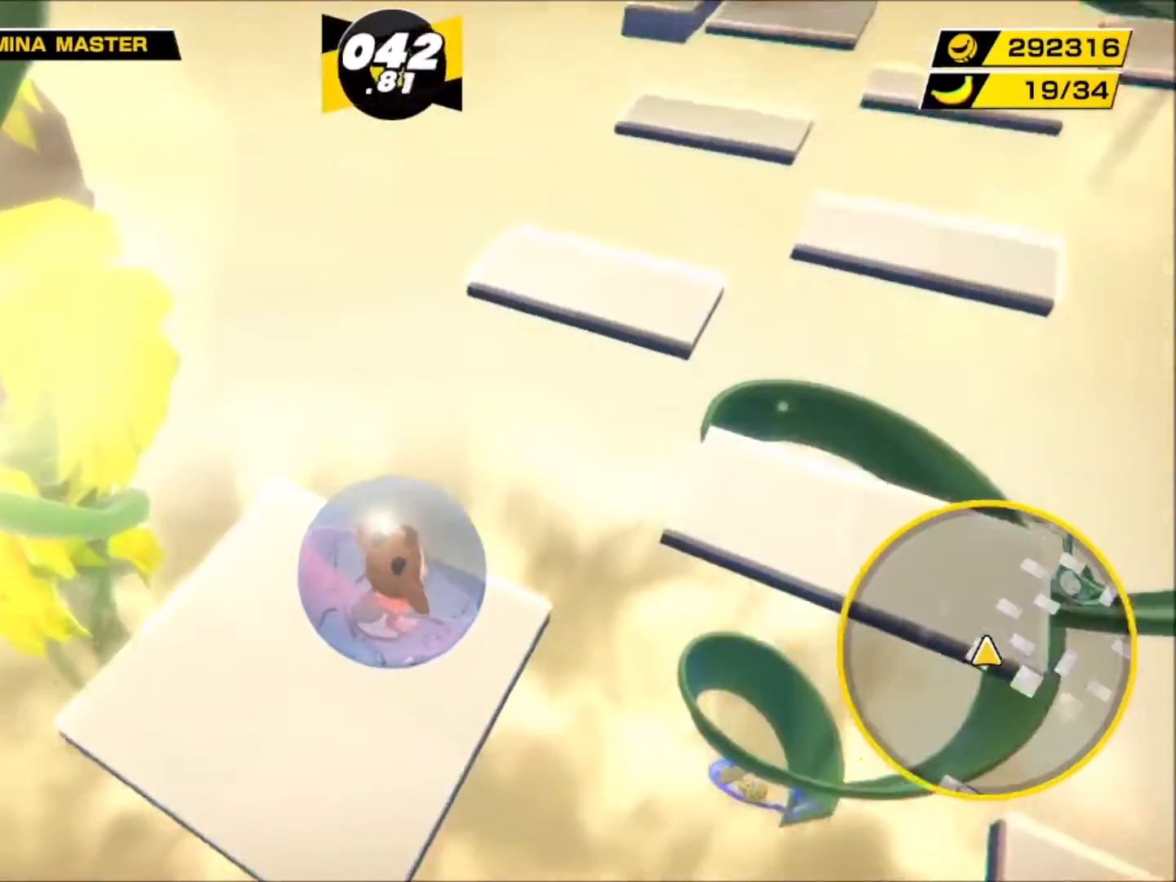
{"buttons": [], "left_stick": "center", "right_stick": "center", "events": [[50, "left_stick", "center"], [200, "right_stick", "right"], [250, "left_stick", "up-right"], [400, "left_stick", "center"], [483, "right_stick", "center"]]}
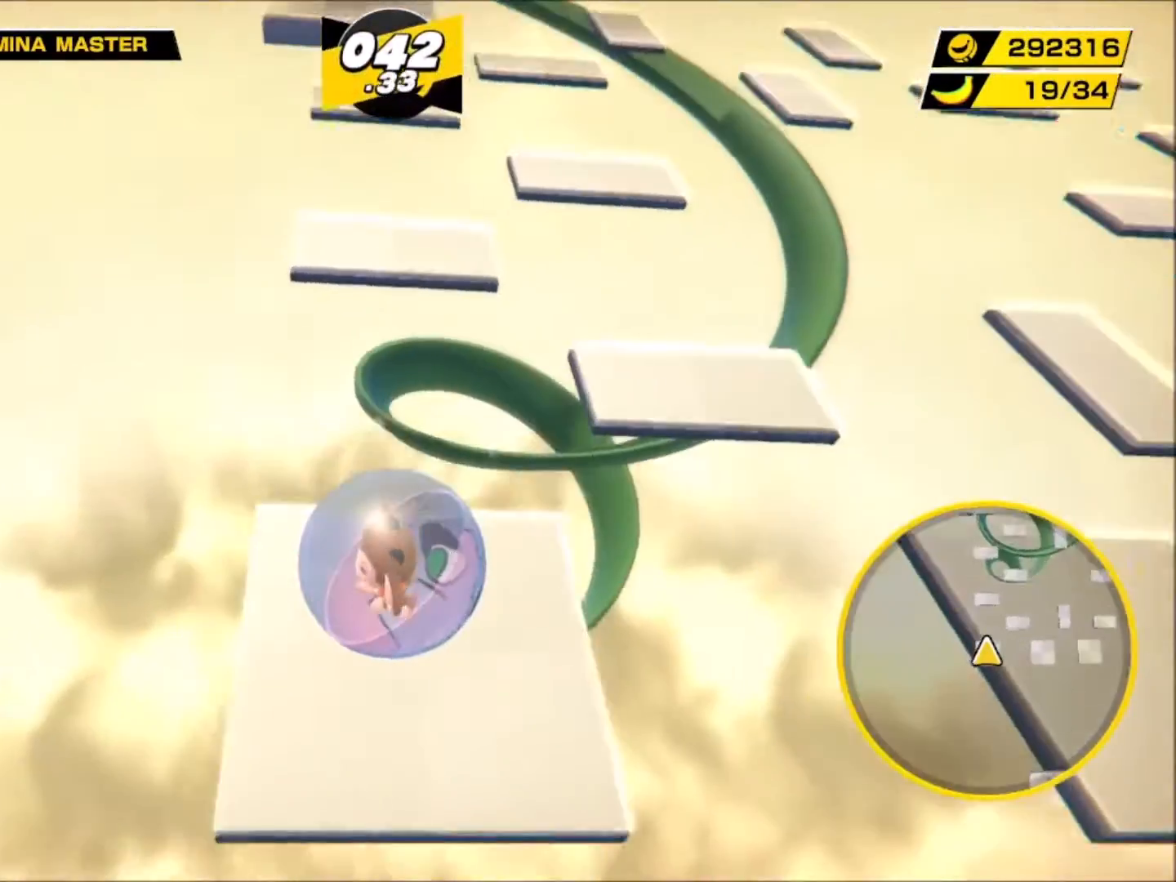
{"buttons": [], "left_stick": "center", "right_stick": "center", "events": [[33, "left_stick", "up-right"], [200, "left_stick", "center"], [300, "left_stick", "right"], [400, "left_stick", "center"]]}
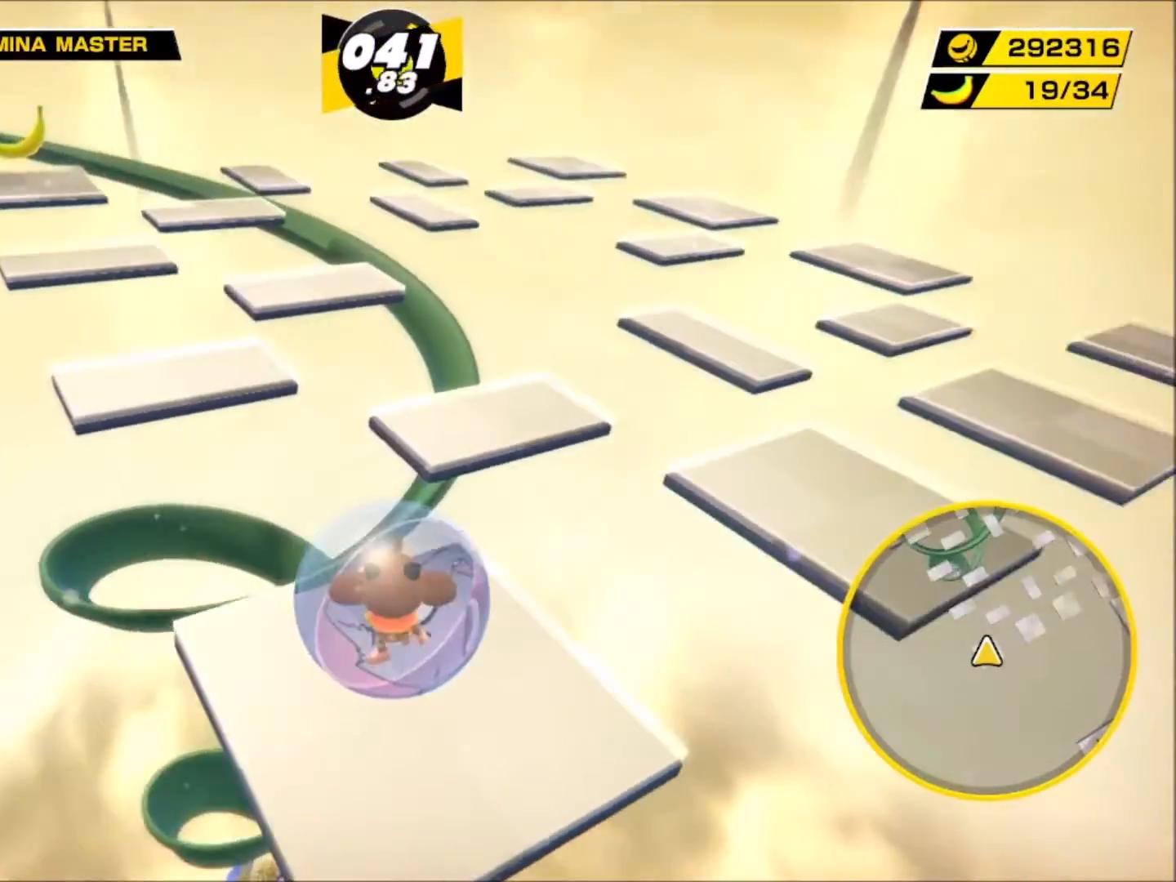
{"buttons": [], "left_stick": "center", "right_stick": "center", "events": [[100, "right_stick", "left"], [150, "left_stick", "up-left"], [150, "right_stick", "center"], [233, "left_stick", "center"]]}
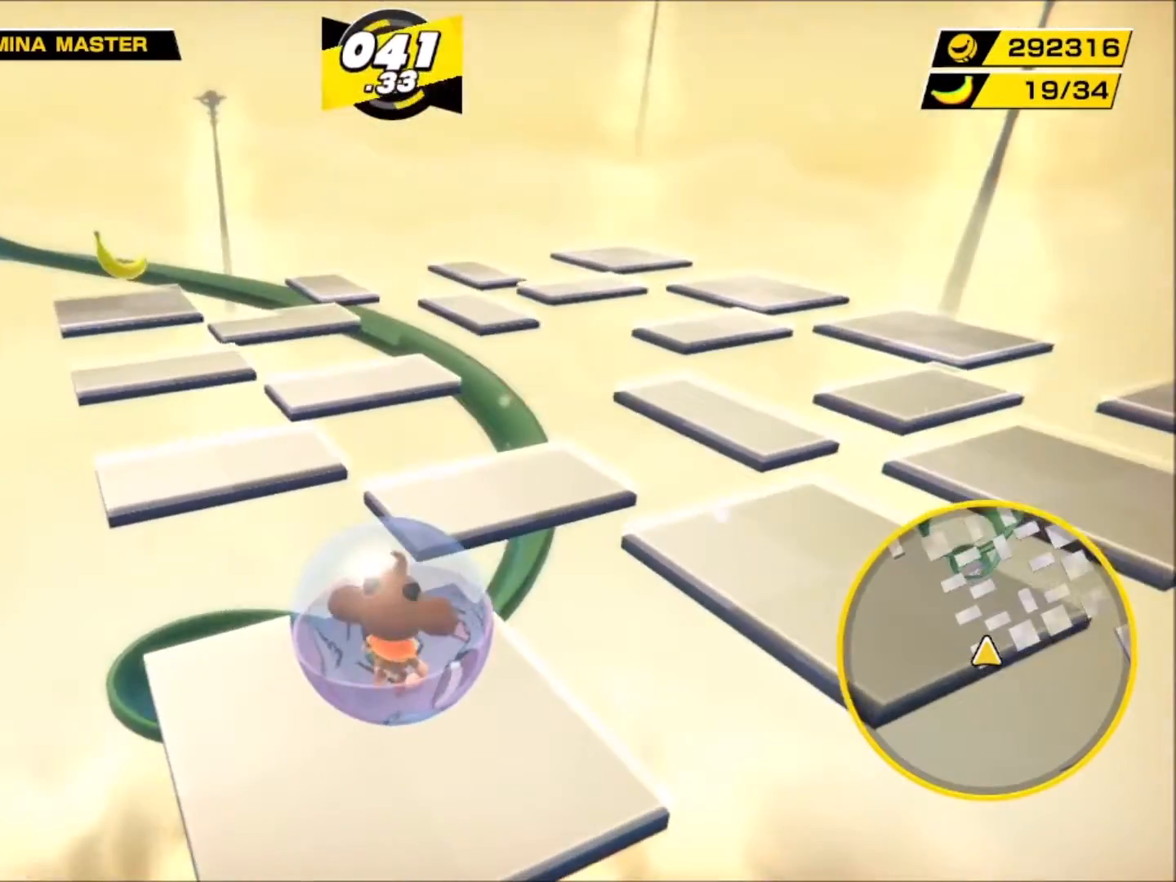
{"buttons": [], "left_stick": "left", "right_stick": "center", "events": [[133, "left_stick", "right"], [200, "left_stick", "up"], [300, "left_stick", "up-left"], [400, "left_stick", "left"]]}
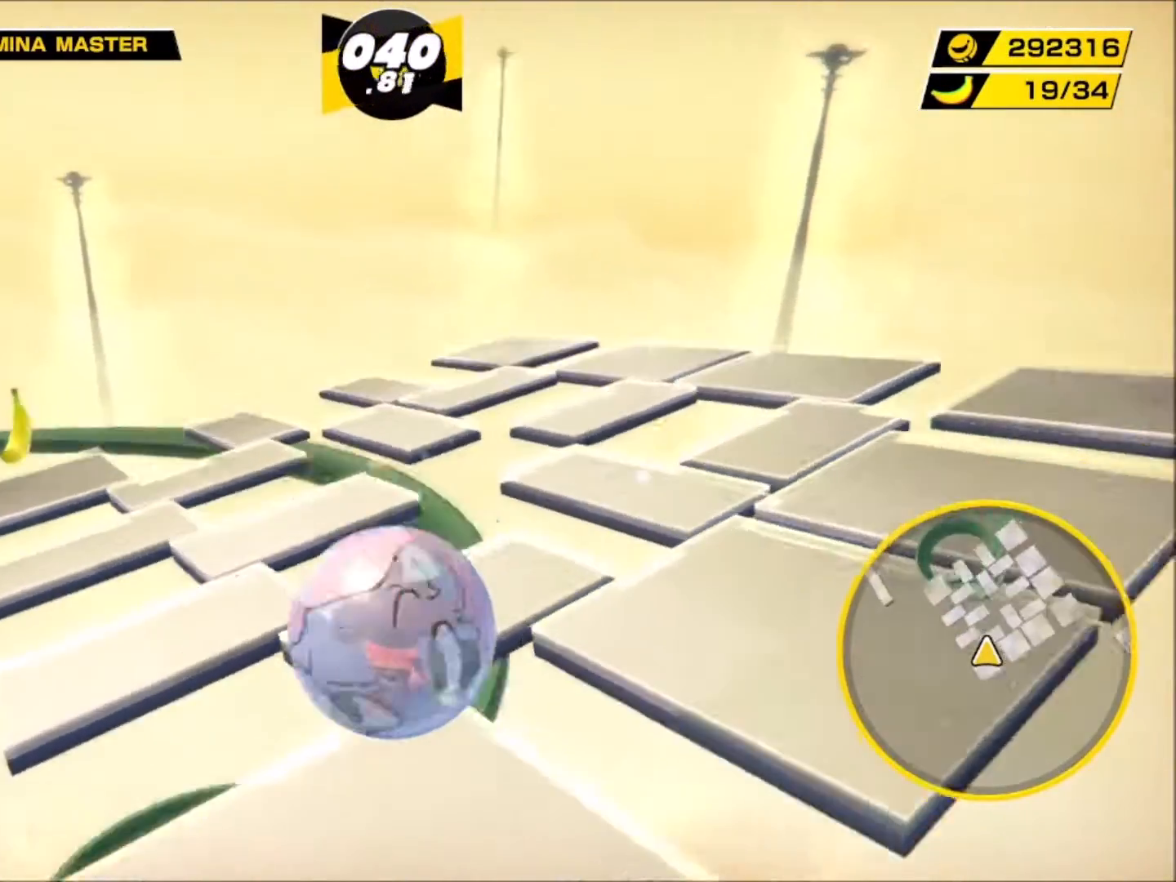
{"buttons": [], "left_stick": "center", "right_stick": "center", "events": [[200, "left_stick", "up-left"], [300, "left_stick", "up"], [483, "left_stick", "center"]]}
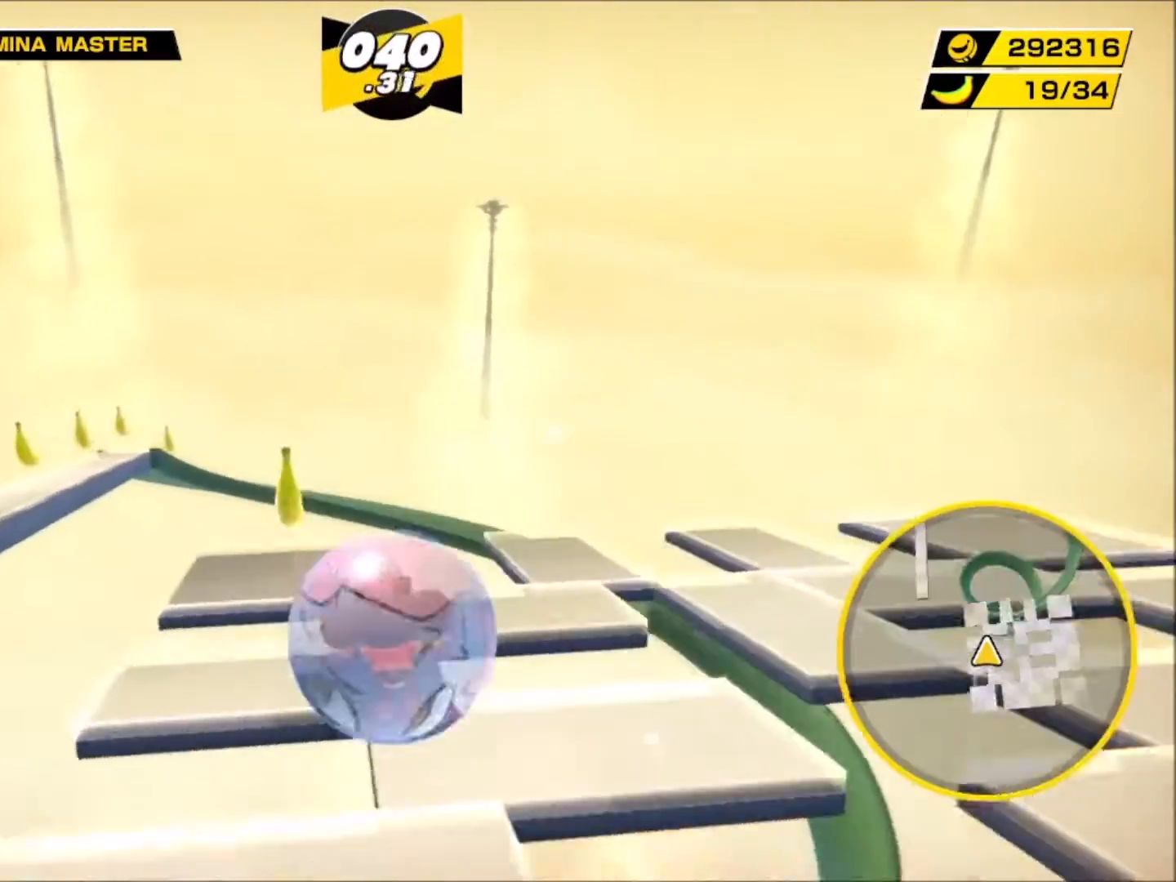
{"buttons": [], "left_stick": "down-left", "right_stick": "center", "events": [[133, "left_stick", "left"], [200, "left_stick", "down-left"]]}
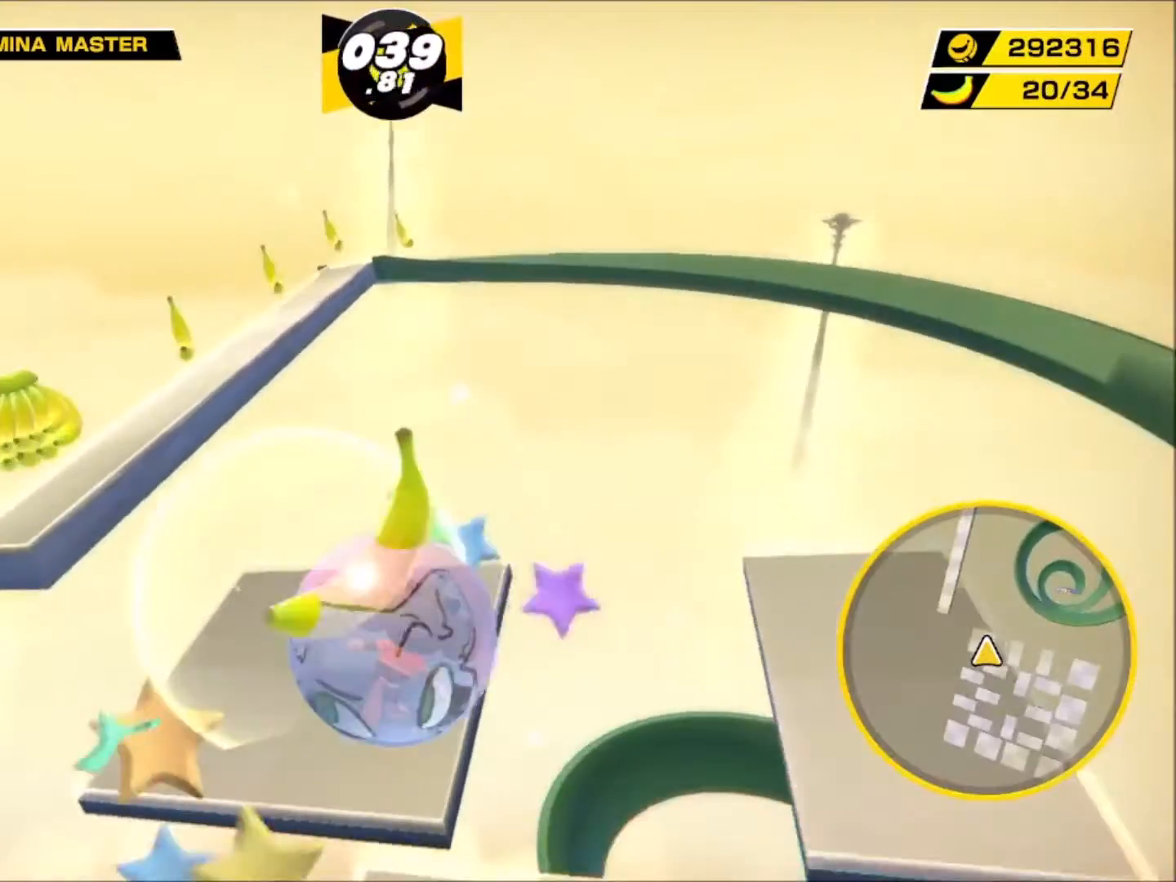
{"buttons": [], "left_stick": "center", "right_stick": "center", "events": [[83, "left_stick", "center"], [250, "left_stick", "down"], [383, "left_stick", "center"]]}